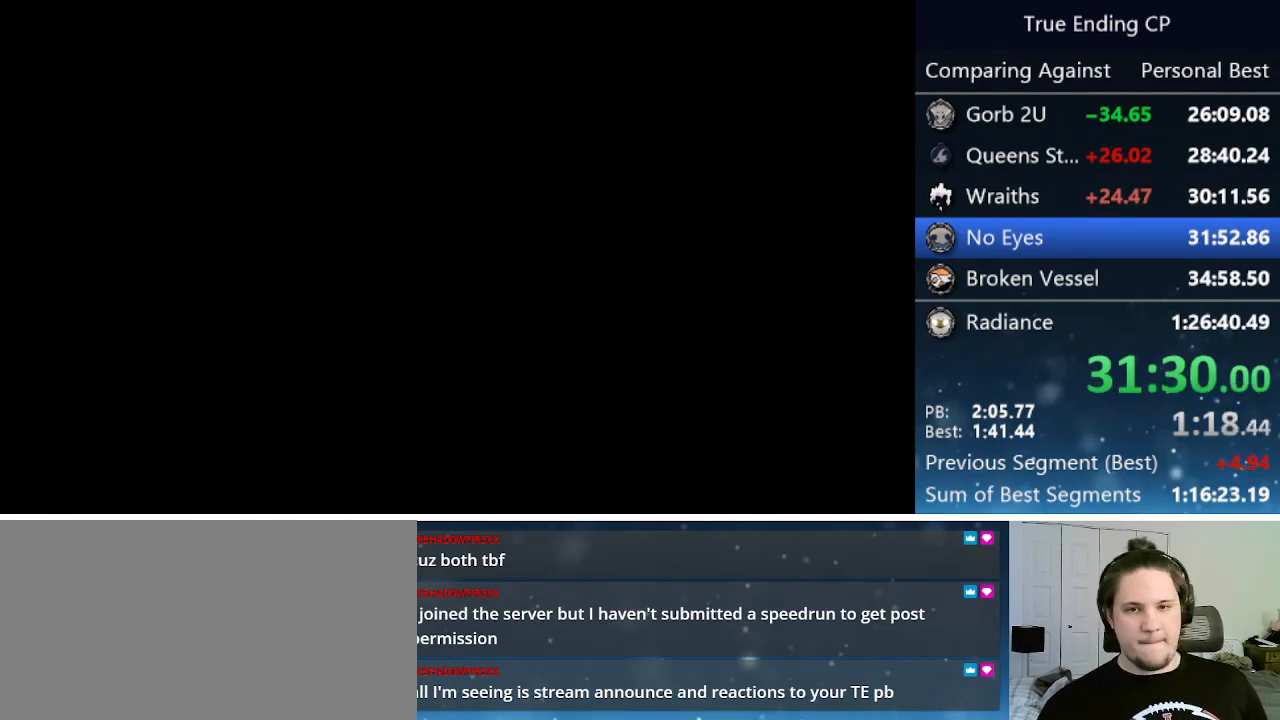
Gameplay with keyboard; each line is a JSON object with the keys held at the frame after it. "events" lists presses ("down") and releases ("up") of "cast", "cdash", "dash", "dnail", "down", "focus", "jump", "left", "menu", "nail", "pause", "right" and "up" between this image and that frame as [ms after this image, input, new state], when the widget could be followed in between. No other keys are recorded. Mouse input is not recorded. Key names are as the overlay labels them; some are game actions (e.g. jump) rather than physical keys.
{"keys": ["jump", "right"], "events": [[116, "jump", "up"], [116, "up", "up"], [166, "nail", "up"], [200, "jump", "down"], [200, "nail", "down"], [200, "up", "down"], [300, "jump", "up"], [300, "nail", "up"], [300, "up", "up"], [350, "jump", "down"], [350, "up", "down"], [383, "jump", "up"], [433, "up", "up"], [483, "jump", "down"]]}
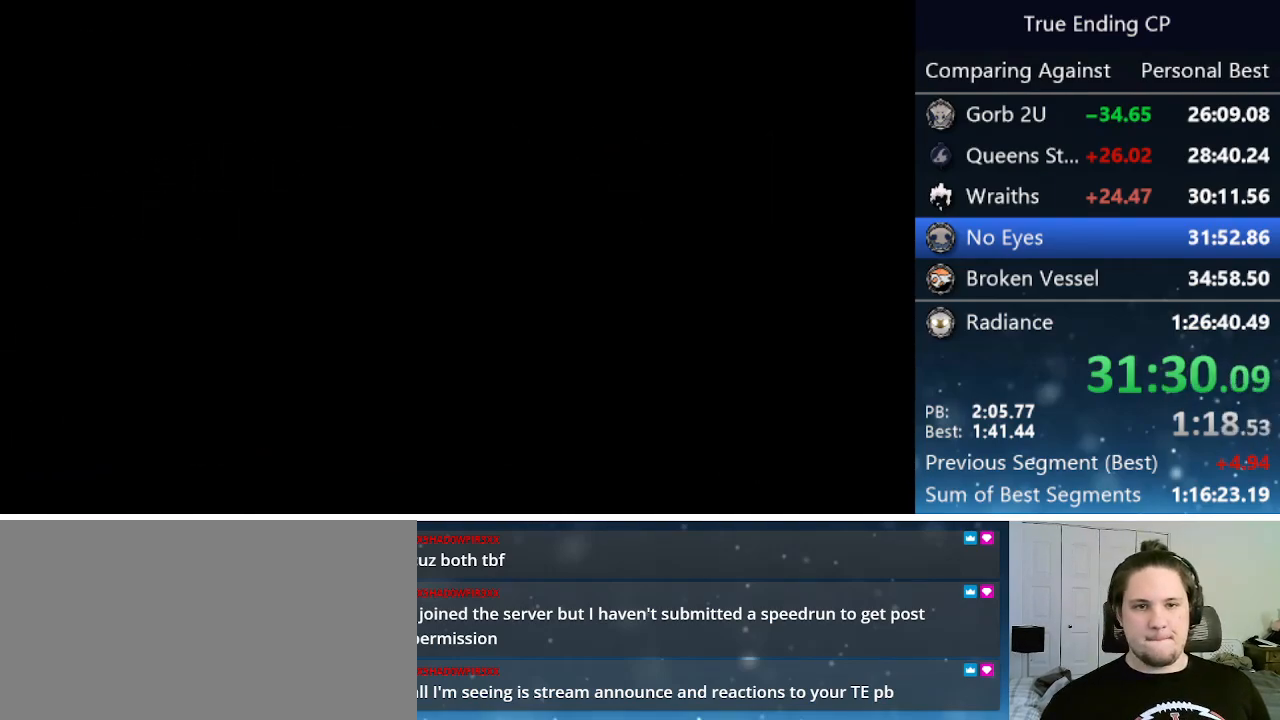
{"keys": ["jump", "right"], "events": [[33, "nail", "down"], [33, "up", "down"], [83, "jump", "up"], [83, "nail", "up"], [83, "up", "up"], [133, "jump", "down"], [133, "nail", "down"], [216, "jump", "up"], [216, "nail", "up"], [266, "jump", "down"], [266, "nail", "down"], [266, "up", "down"], [366, "jump", "up"], [366, "nail", "up"], [366, "up", "up"], [400, "jump", "down"], [400, "nail", "down"], [400, "up", "down"], [450, "nail", "up"], [450, "up", "up"]]}
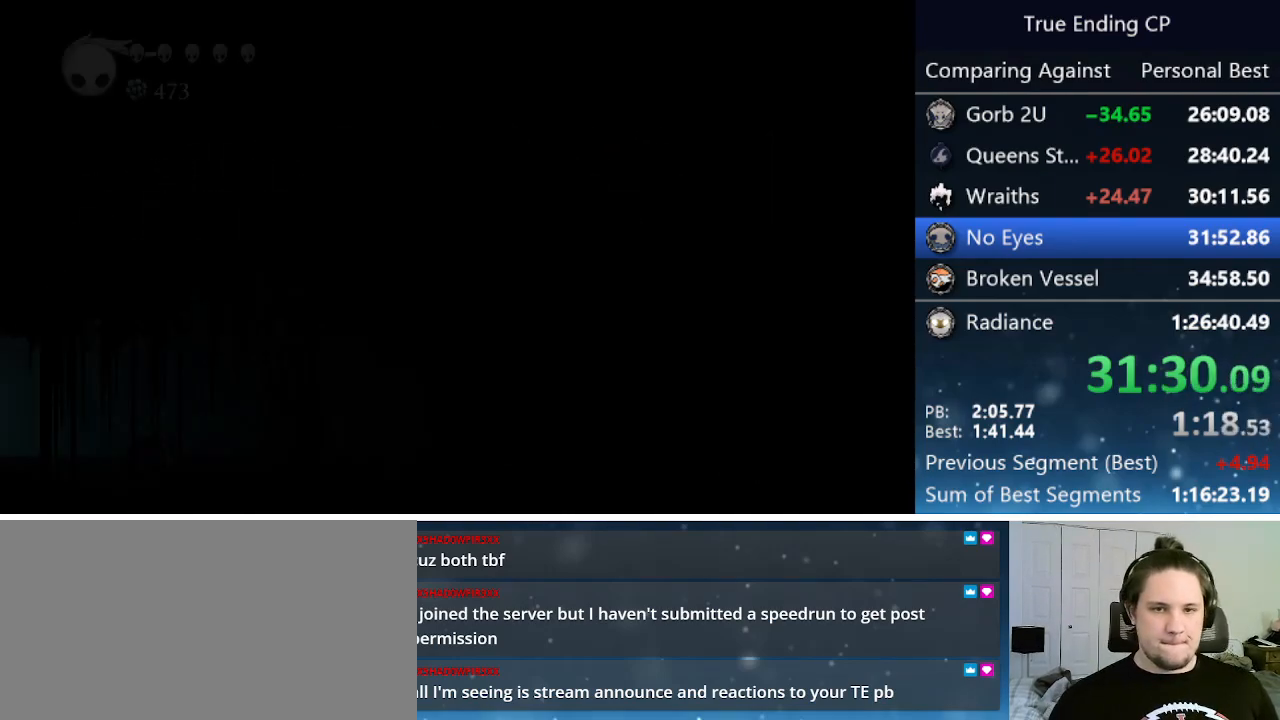
{"keys": ["right"], "events": [[50, "nail", "down"], [50, "up", "down"], [100, "jump", "up"], [100, "nail", "up"], [100, "up", "up"], [133, "jump", "down"], [133, "nail", "down"], [183, "up", "down"], [233, "jump", "up"], [233, "nail", "up"], [233, "up", "up"]]}
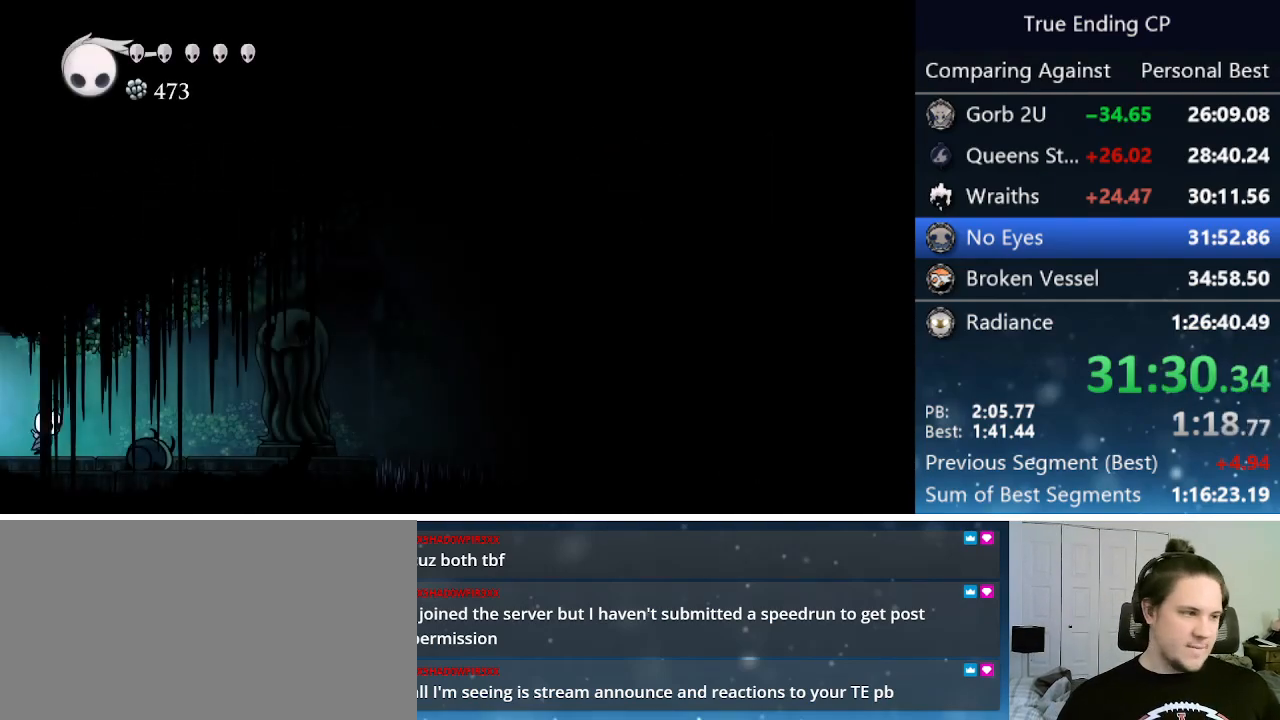
{"keys": ["right"], "events": [[200, "dash", "down"], [350, "dash", "up"]]}
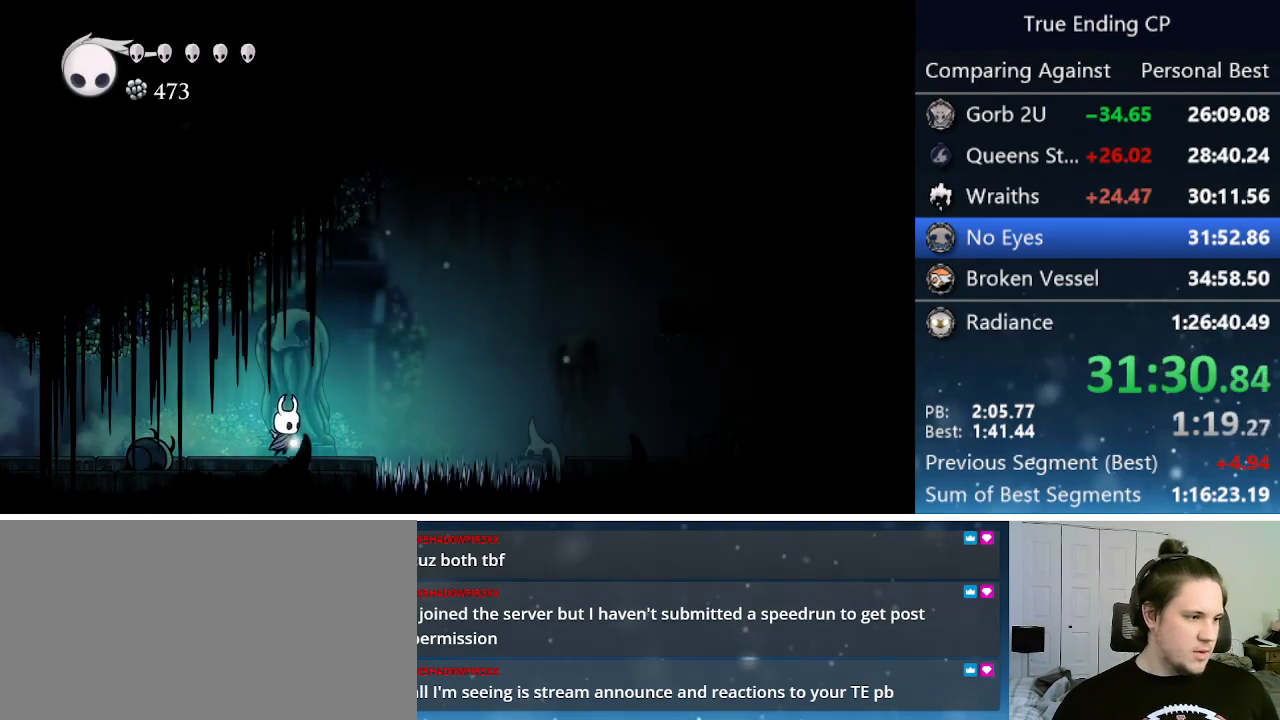
{"keys": ["jump", "right"], "events": [[133, "jump", "down"]]}
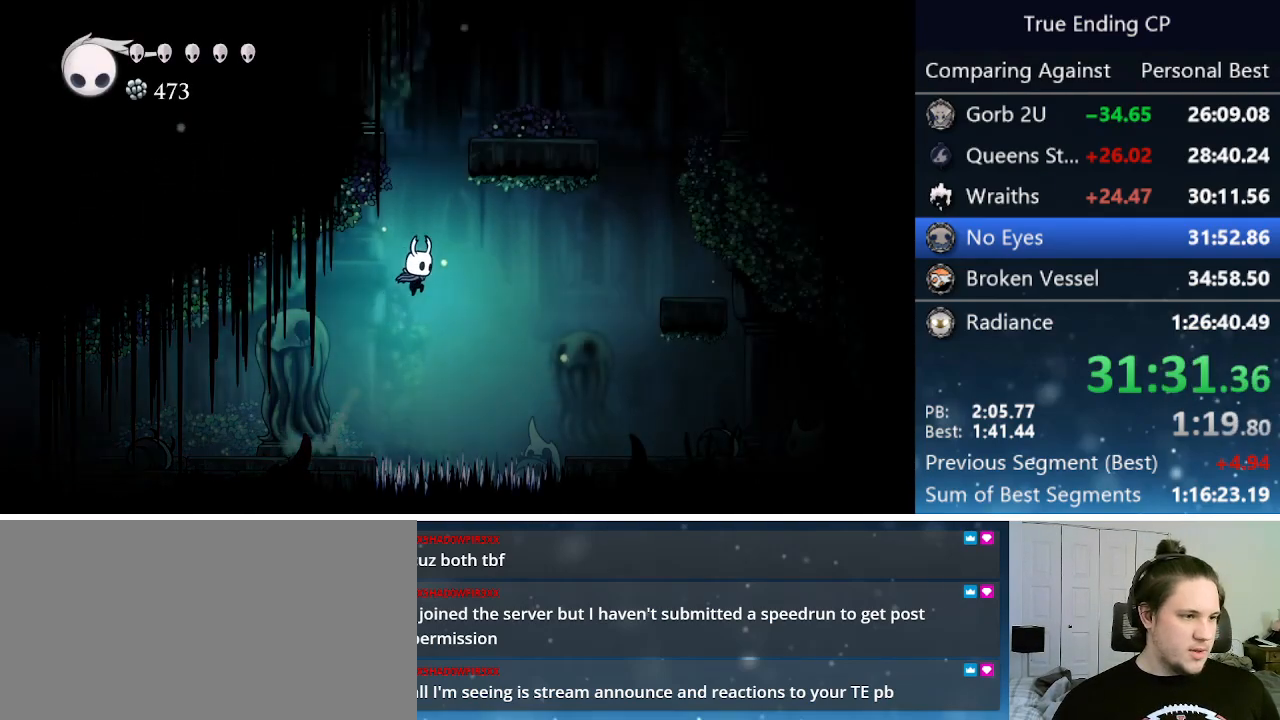
{"keys": ["right"], "events": [[100, "dash", "down"], [183, "jump", "up"], [416, "dash", "up"]]}
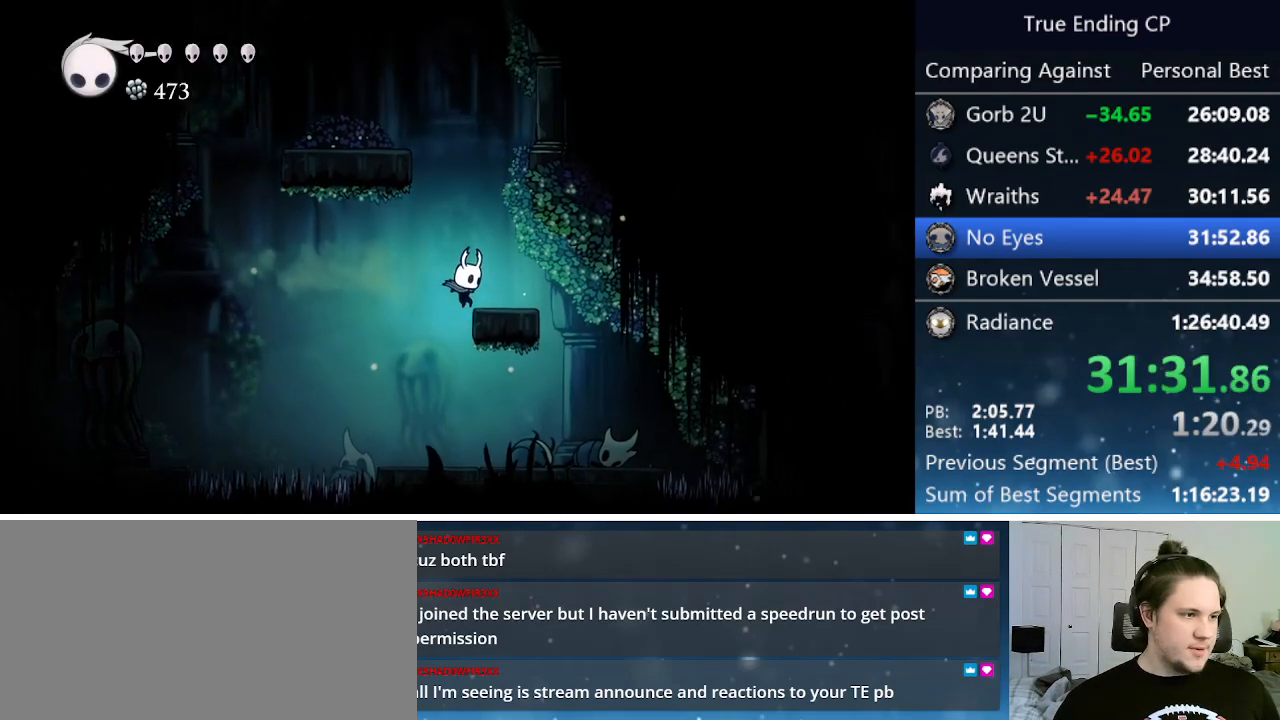
{"keys": ["jump", "left"], "events": [[116, "jump", "down"], [400, "left", "down"], [400, "right", "up"]]}
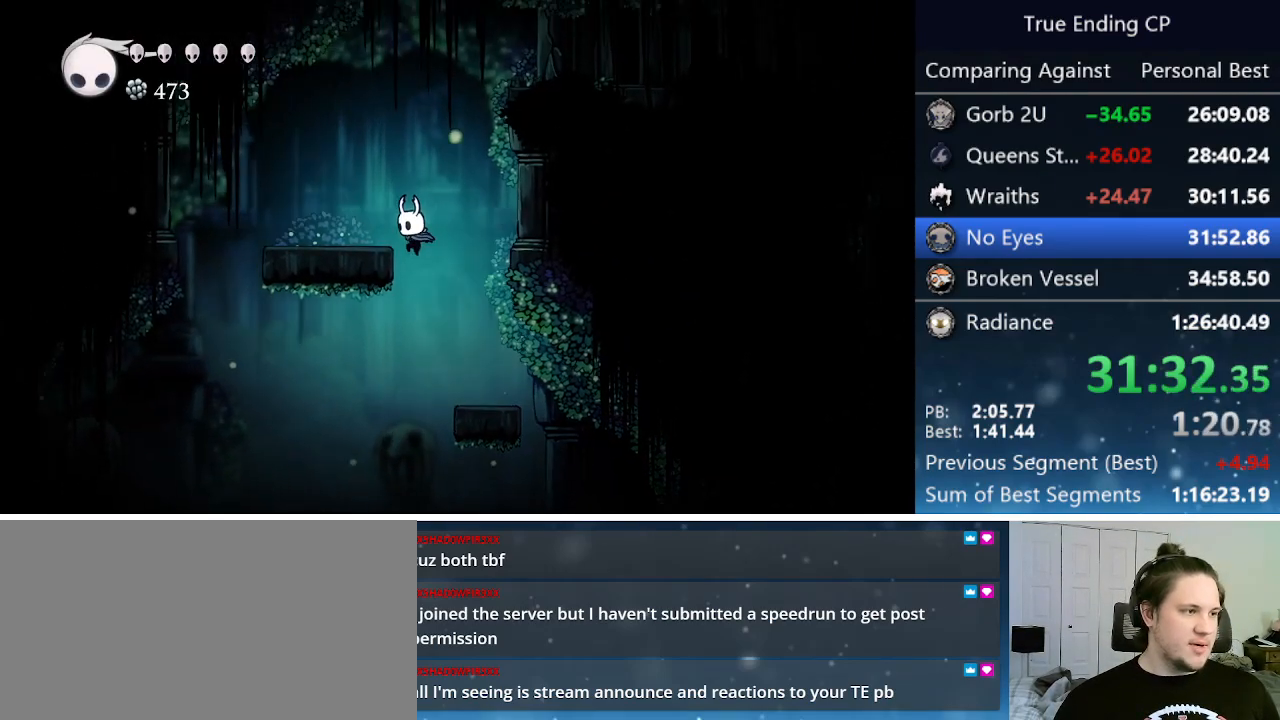
{"keys": ["jump", "right"], "events": [[33, "jump", "up"], [166, "jump", "down"], [266, "left", "up"], [266, "right", "down"]]}
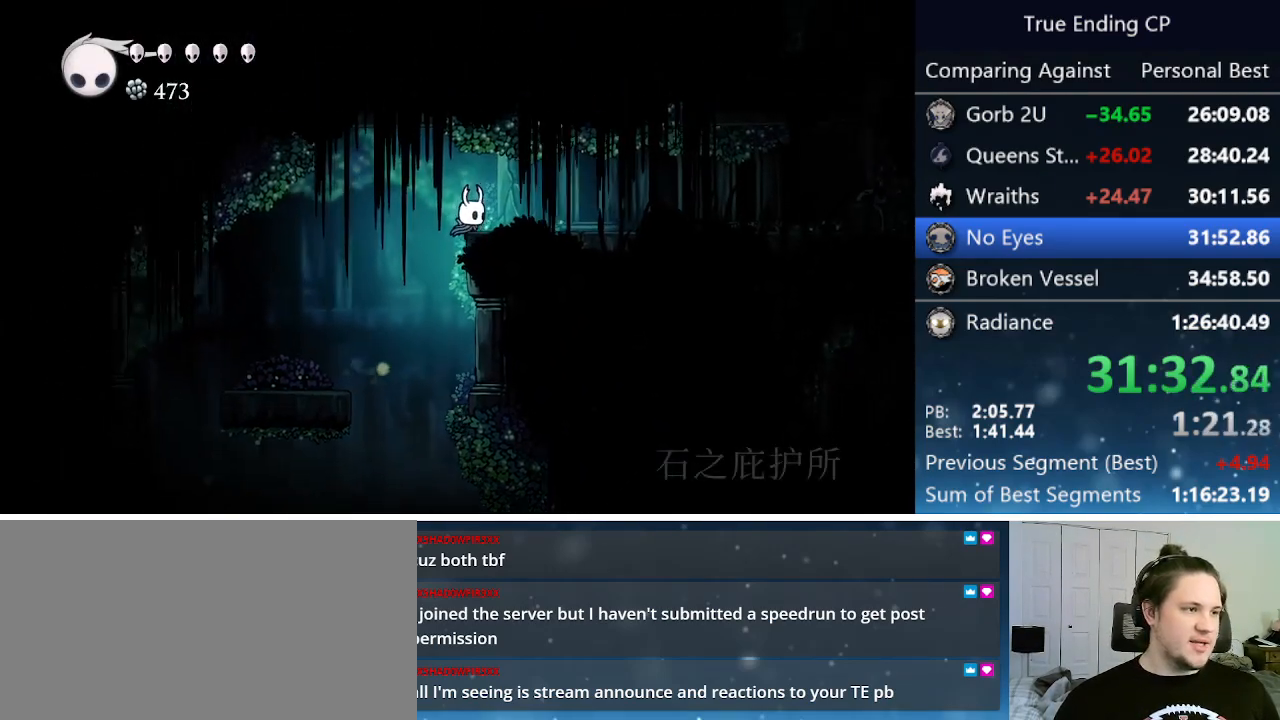
{"keys": ["right"], "events": [[183, "dash", "down"], [233, "jump", "up"], [466, "dash", "up"]]}
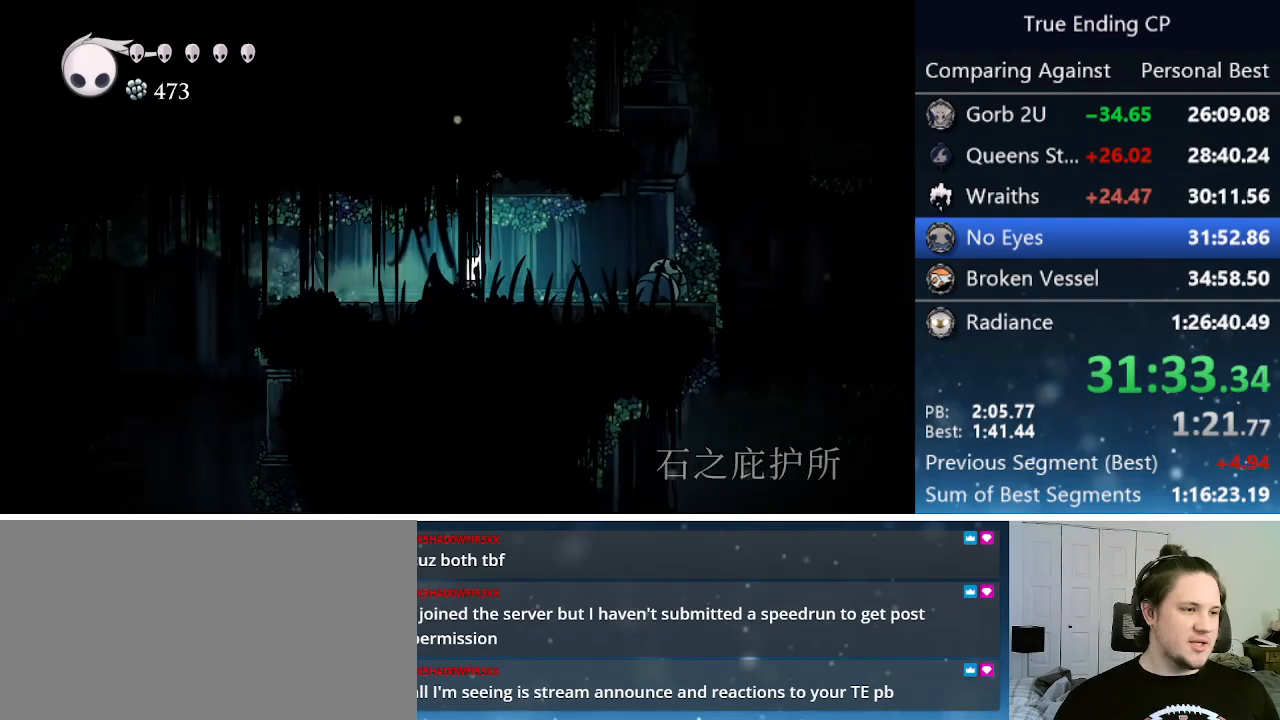
{"keys": ["dash", "right"], "events": [[300, "dash", "down"]]}
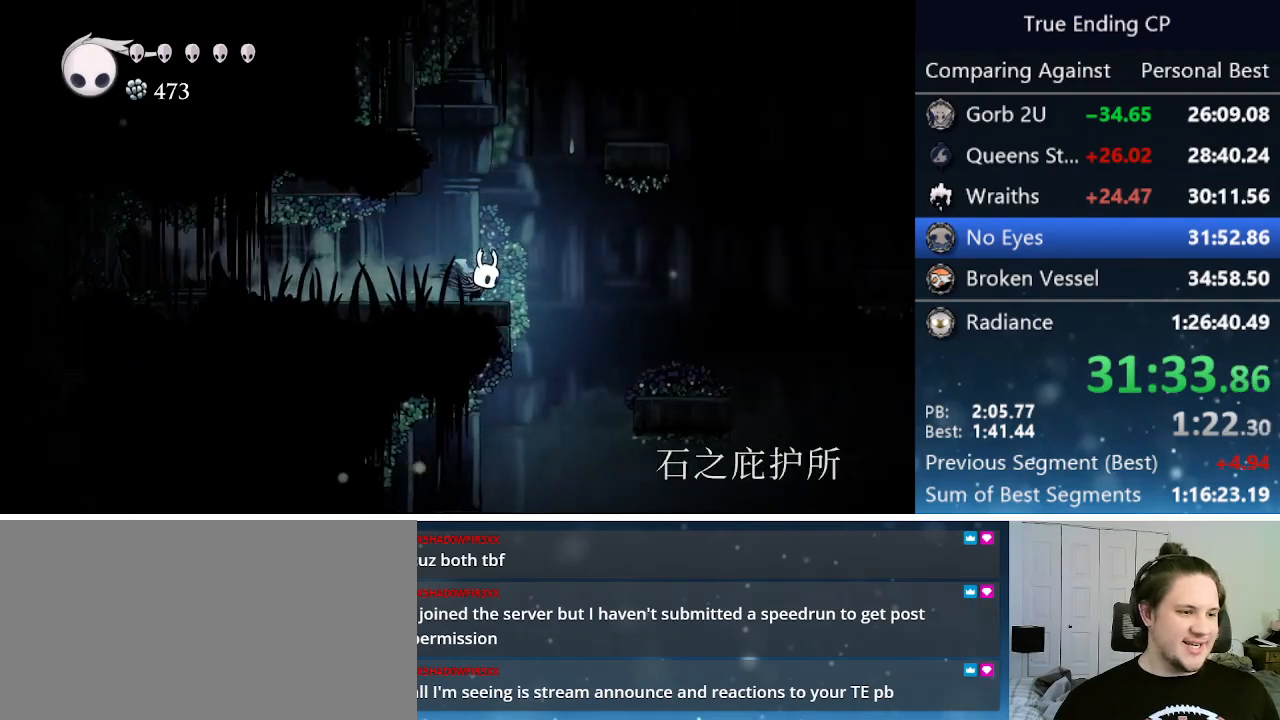
{"keys": ["right"], "events": [[33, "dash", "up"], [316, "right", "up"], [450, "right", "down"]]}
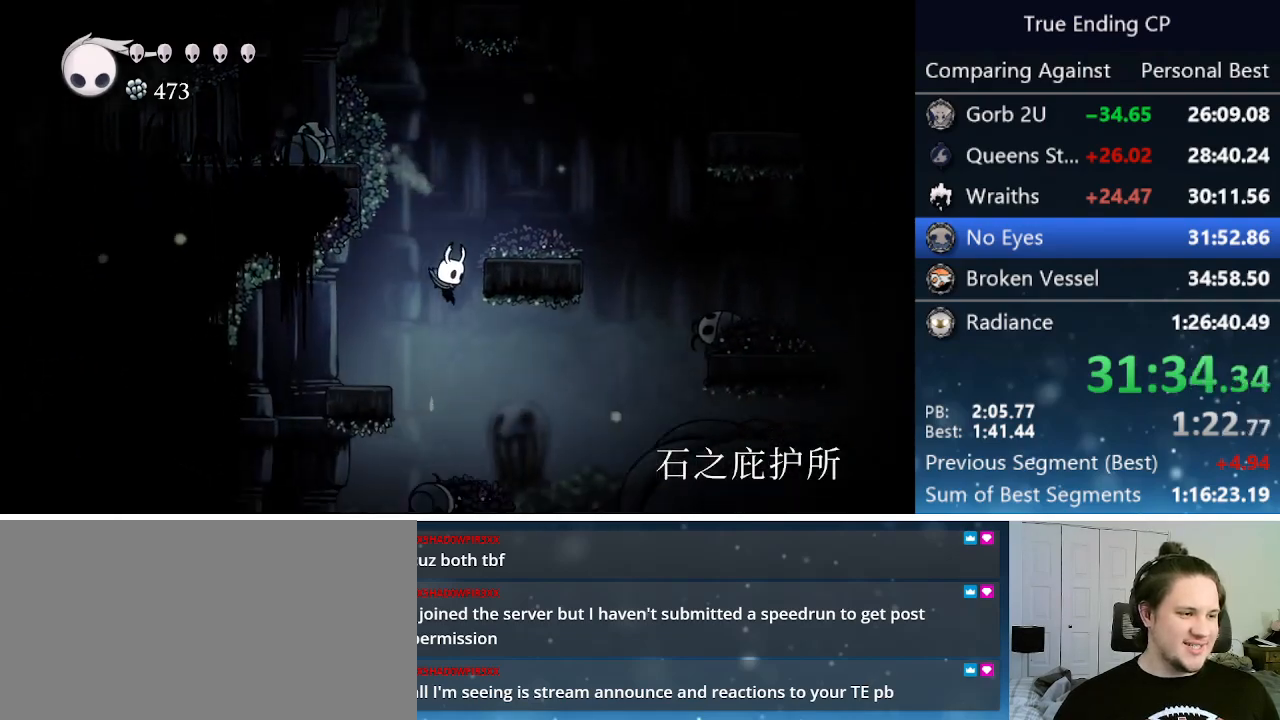
{"keys": ["right"], "events": [[283, "dash", "down"], [466, "dash", "up"]]}
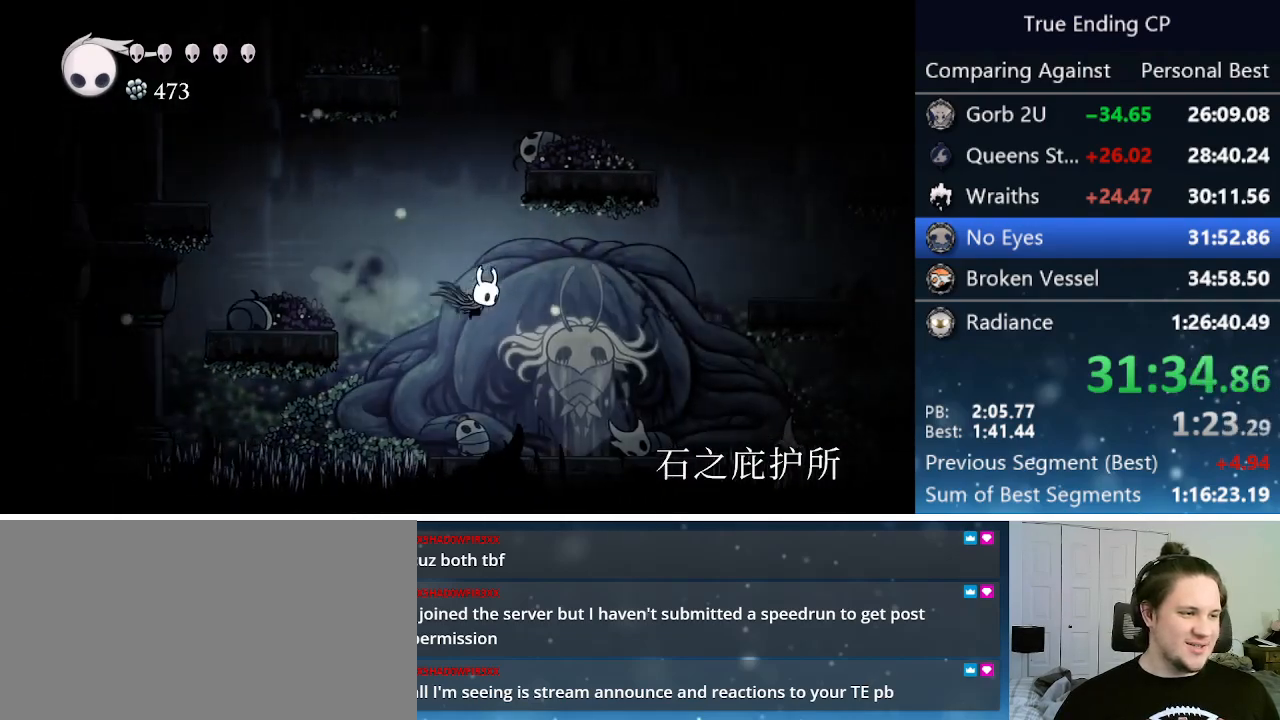
{"keys": [], "events": [[100, "right", "up"]]}
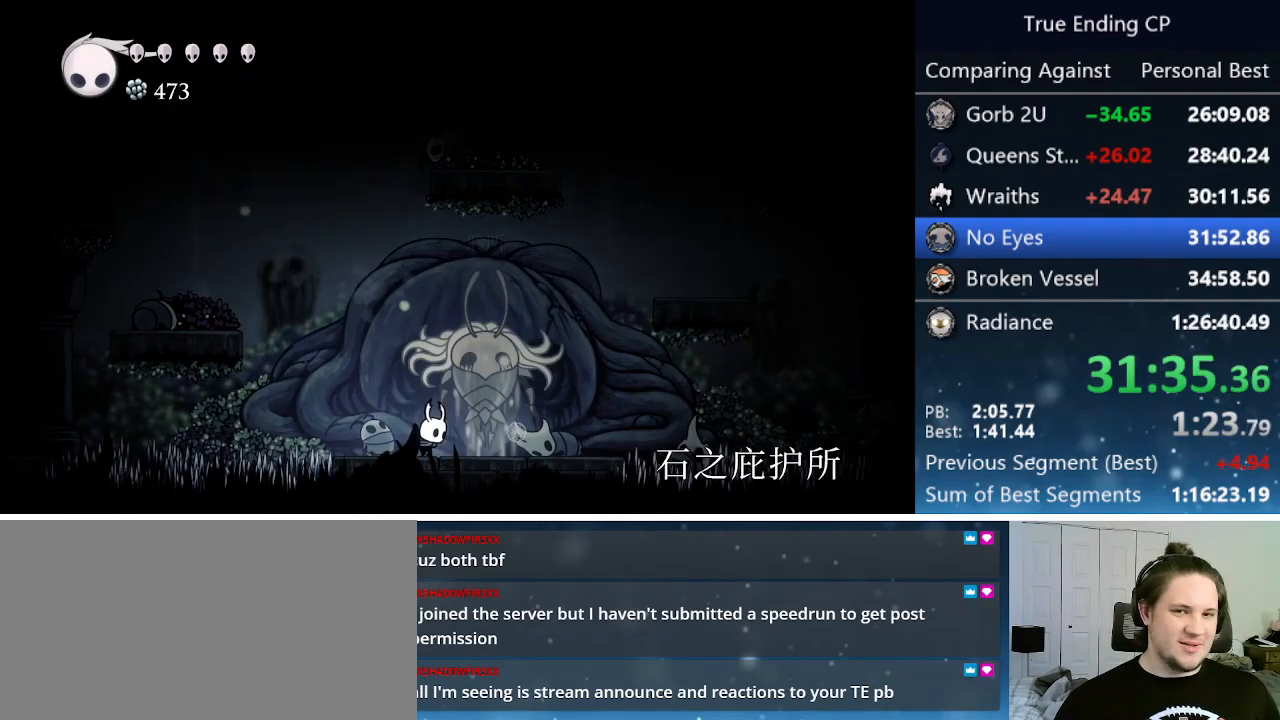
{"keys": ["dnail"], "events": [[83, "dnail", "down"]]}
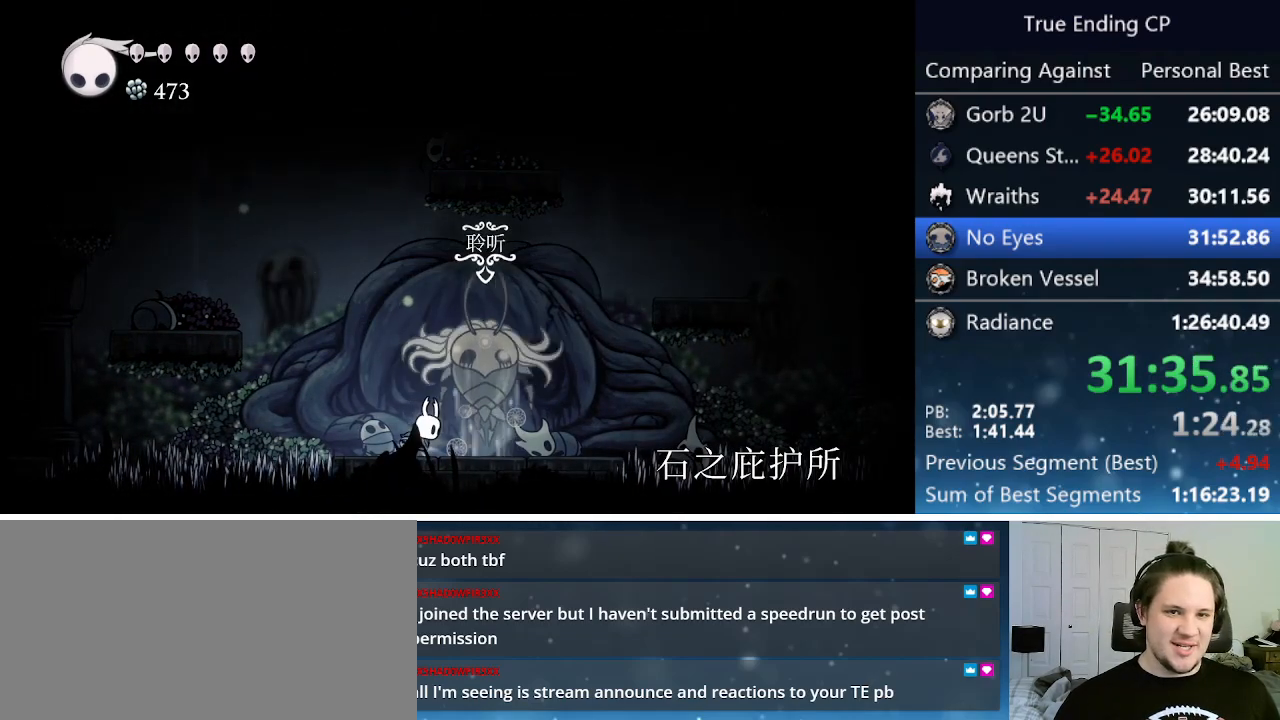
{"keys": ["dnail"], "events": []}
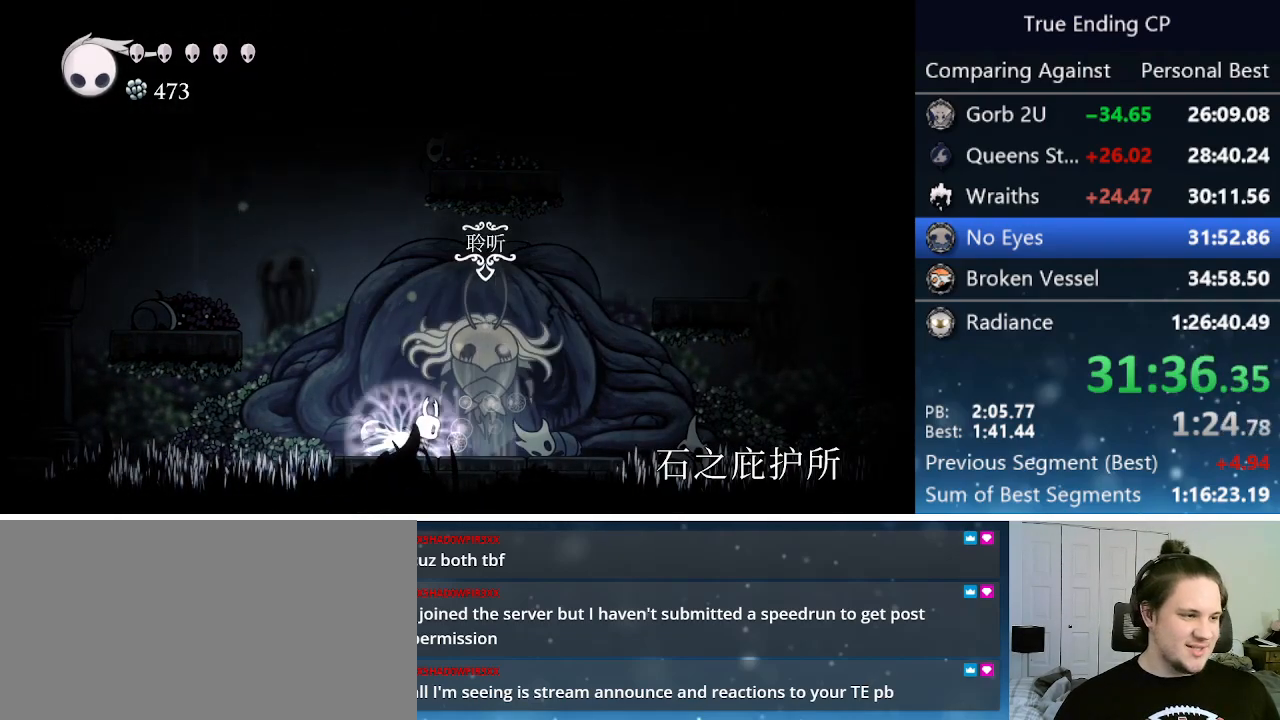
{"keys": [], "events": [[100, "dnail", "up"], [150, "right", "down"], [483, "right", "up"]]}
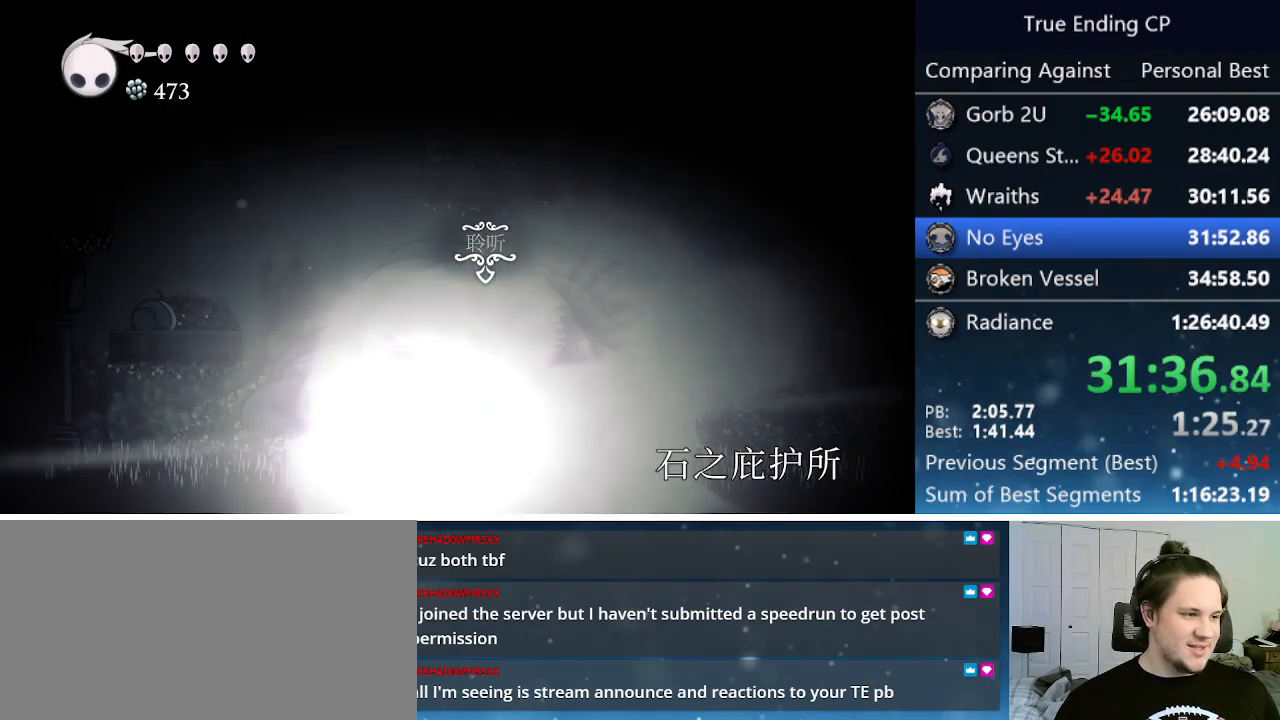
{"keys": ["jump", "right"], "events": [[183, "right", "down"], [366, "jump", "down"]]}
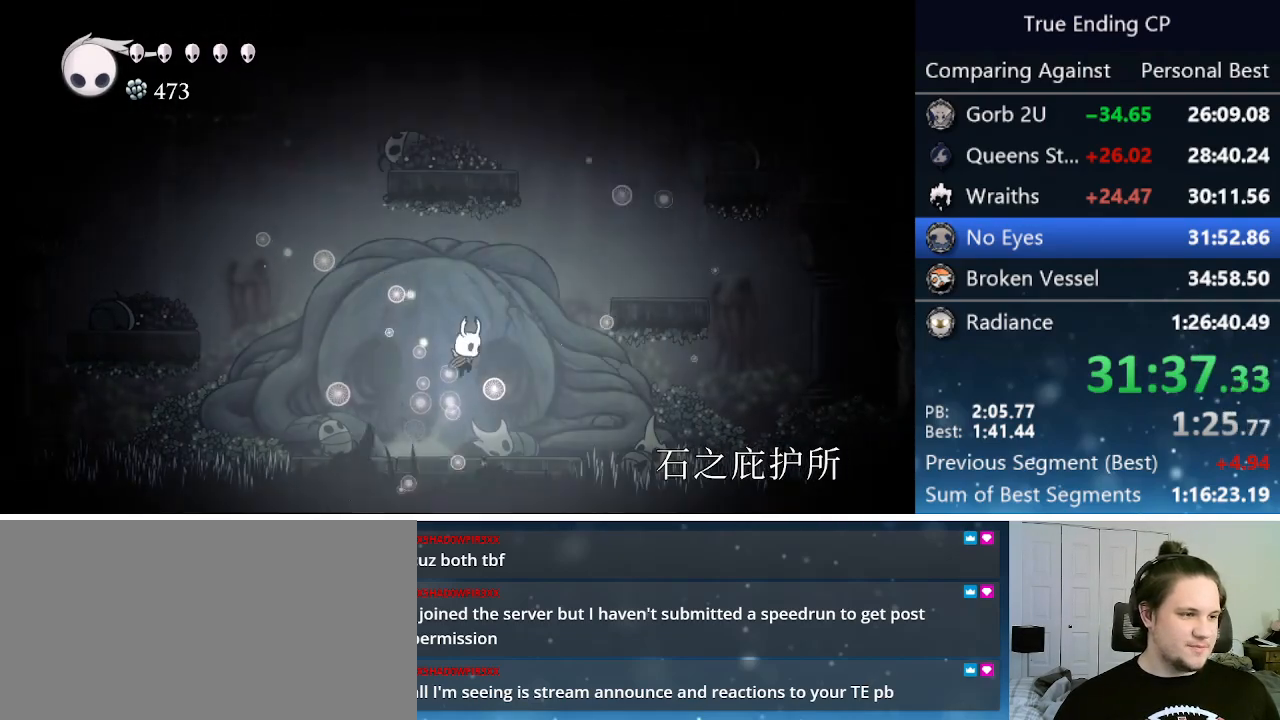
{"keys": ["jump", "right"], "events": [[150, "dash", "down"], [183, "jump", "up"], [416, "dash", "up"], [416, "jump", "down"]]}
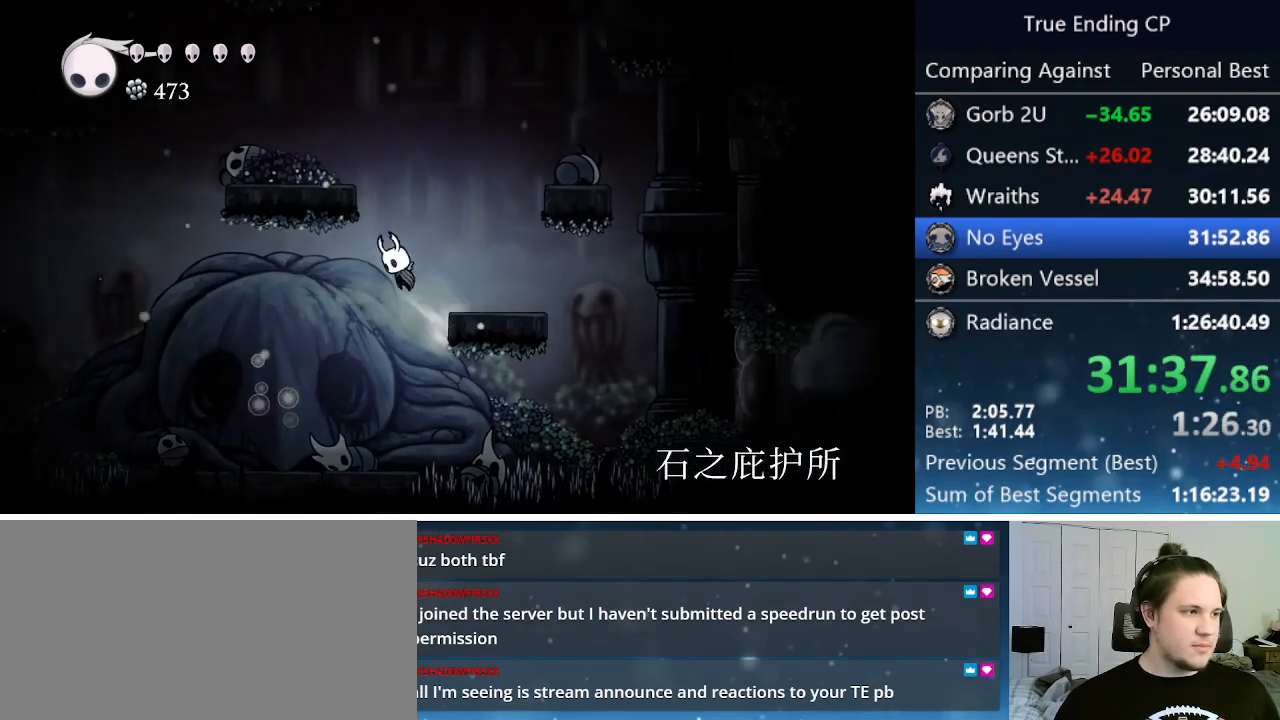
{"keys": ["left"], "events": [[66, "right", "up"], [116, "left", "down"], [383, "jump", "up"]]}
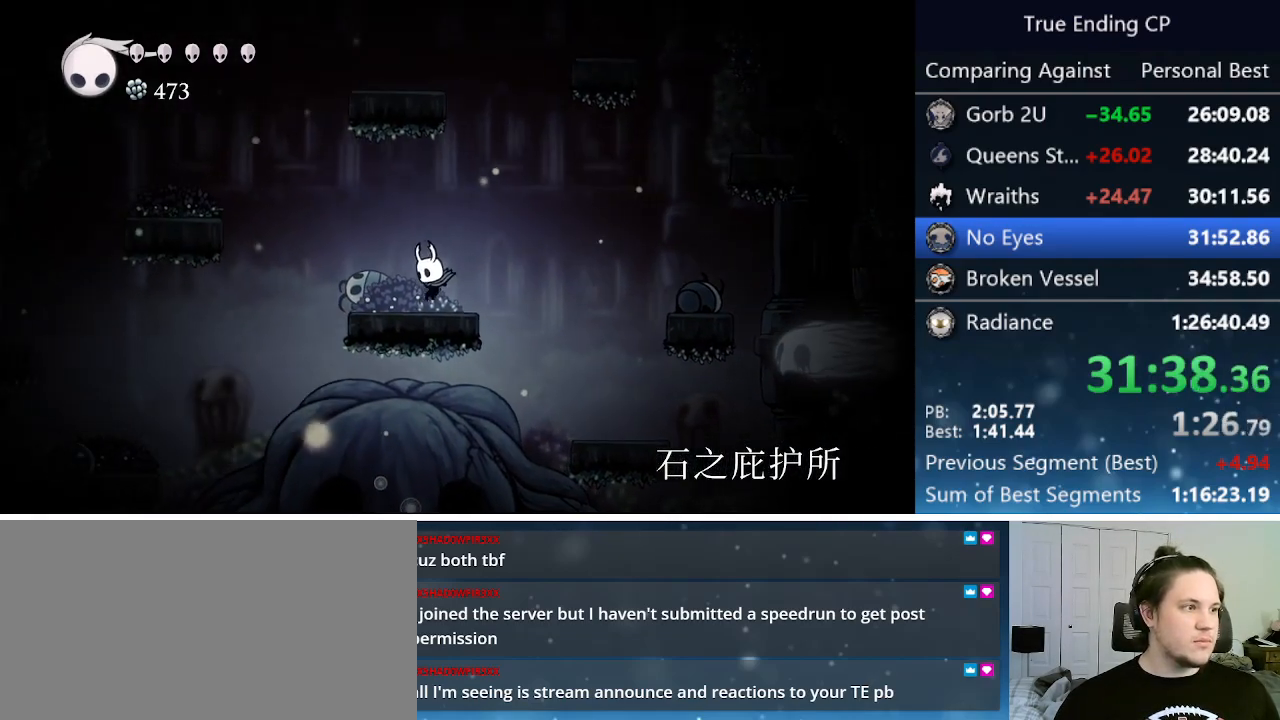
{"keys": ["jump", "left"], "events": [[33, "left", "up"], [33, "right", "down"], [166, "jump", "down"], [216, "right", "up"], [366, "right", "down"], [466, "left", "down"], [466, "right", "up"]]}
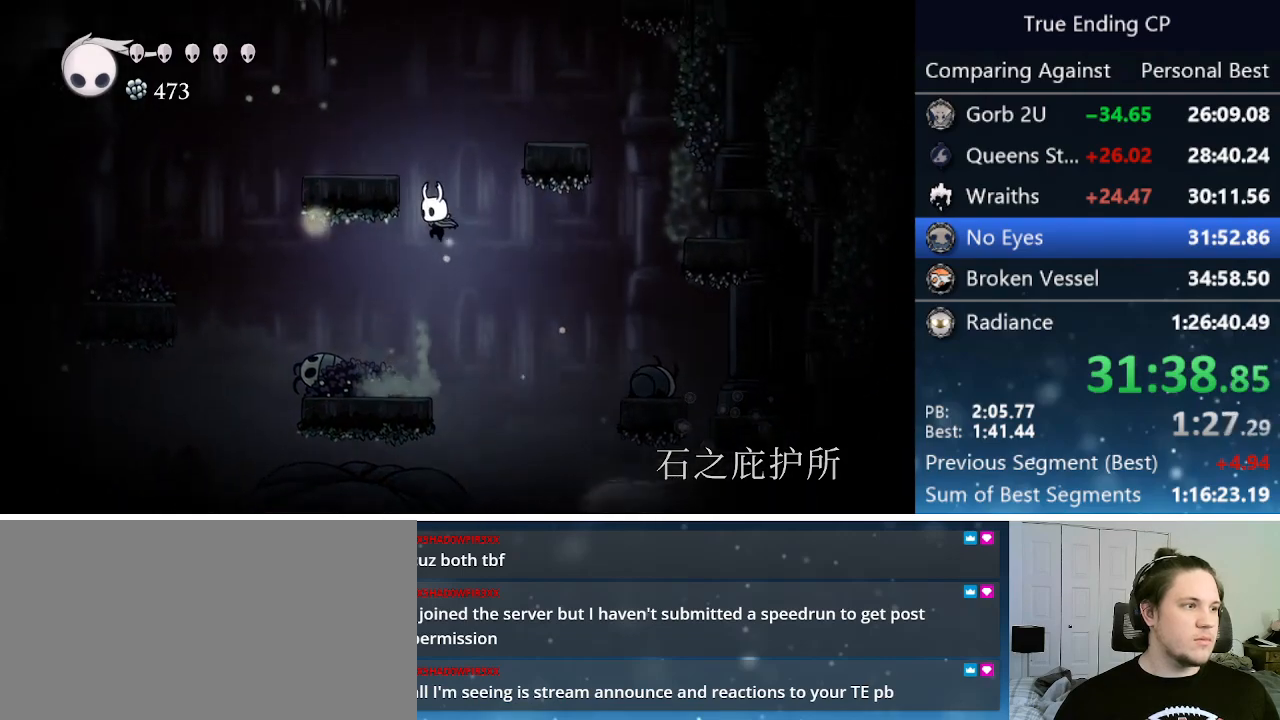
{"keys": ["left"], "events": [[183, "jump", "up"], [233, "jump", "down"], [416, "jump", "up"]]}
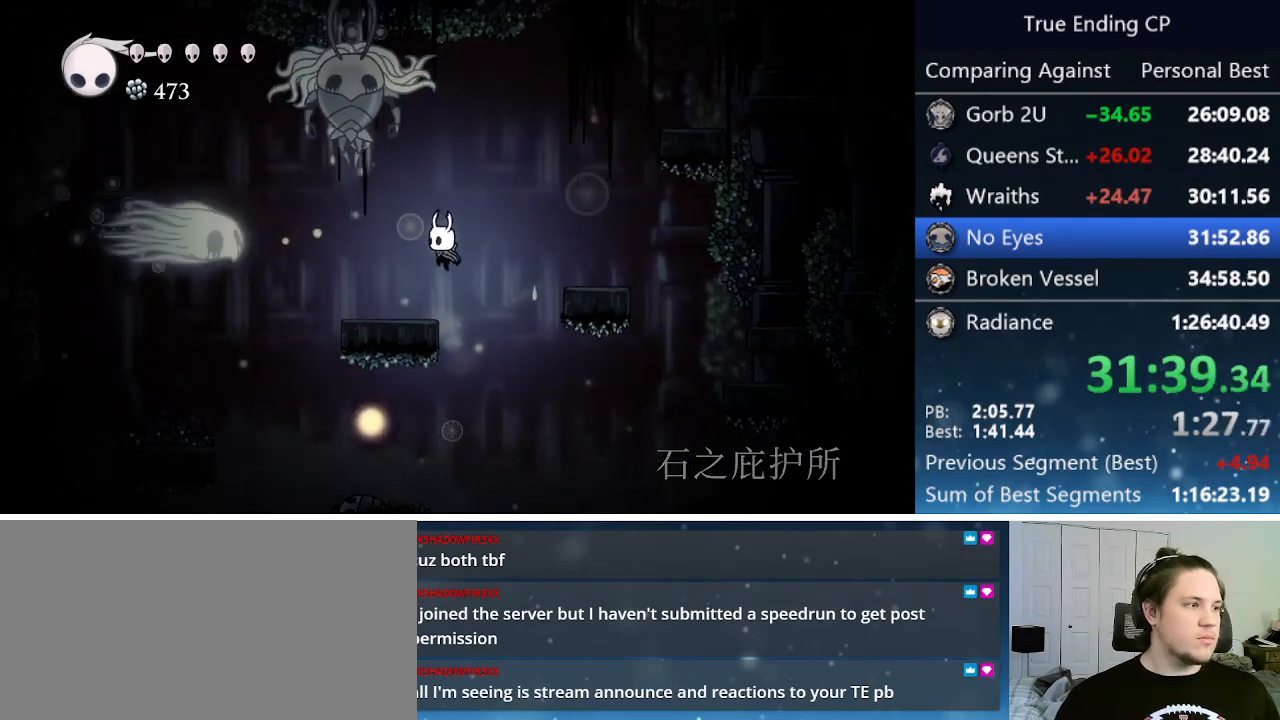
{"keys": ["cast", "up"], "events": [[300, "jump", "down"], [300, "up", "down"], [350, "left", "up"], [383, "cast", "down"], [433, "jump", "up"]]}
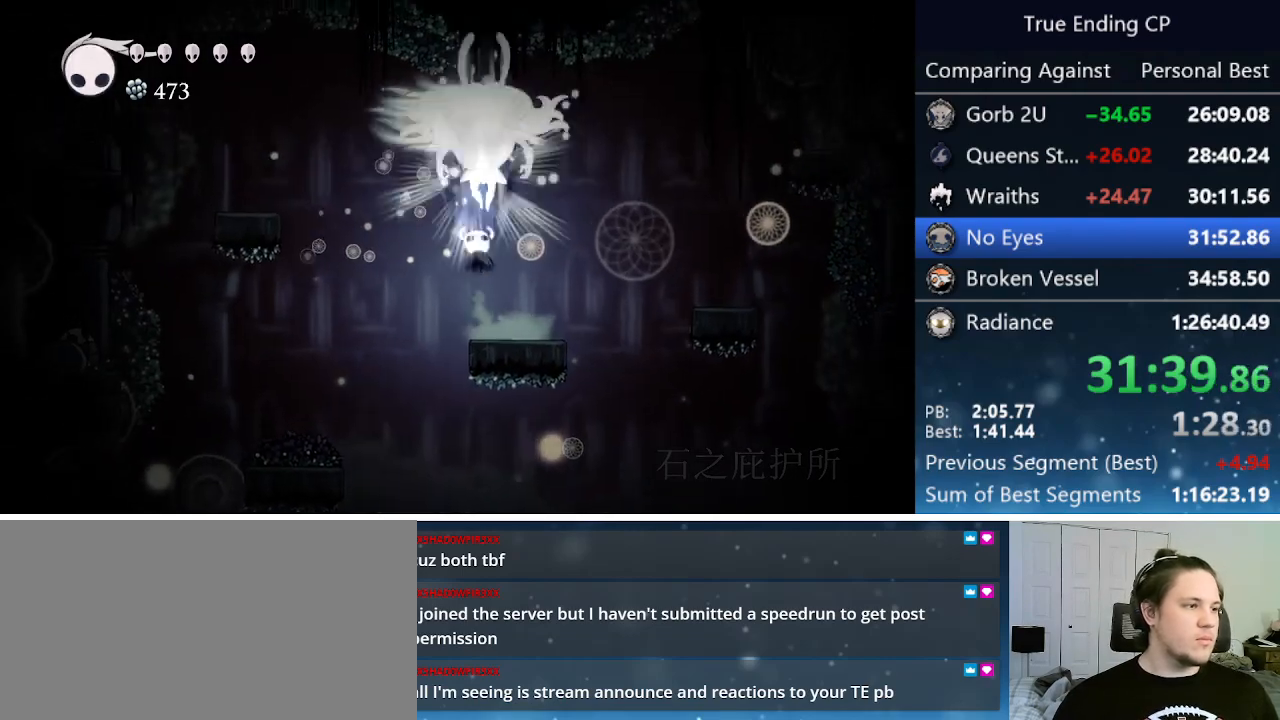
{"keys": ["right"], "events": [[33, "cast", "up"], [366, "up", "up"], [400, "right", "down"]]}
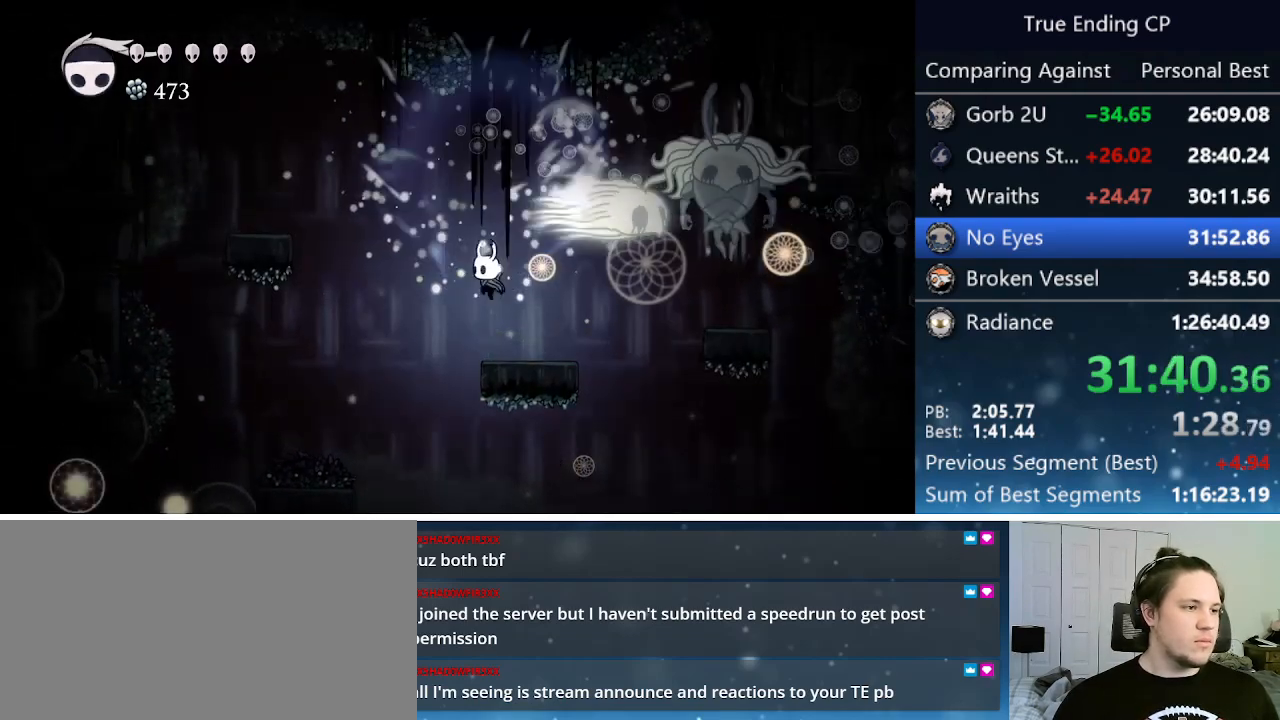
{"keys": ["jump", "right"], "events": [[133, "right", "up"], [233, "right", "down"], [483, "jump", "down"]]}
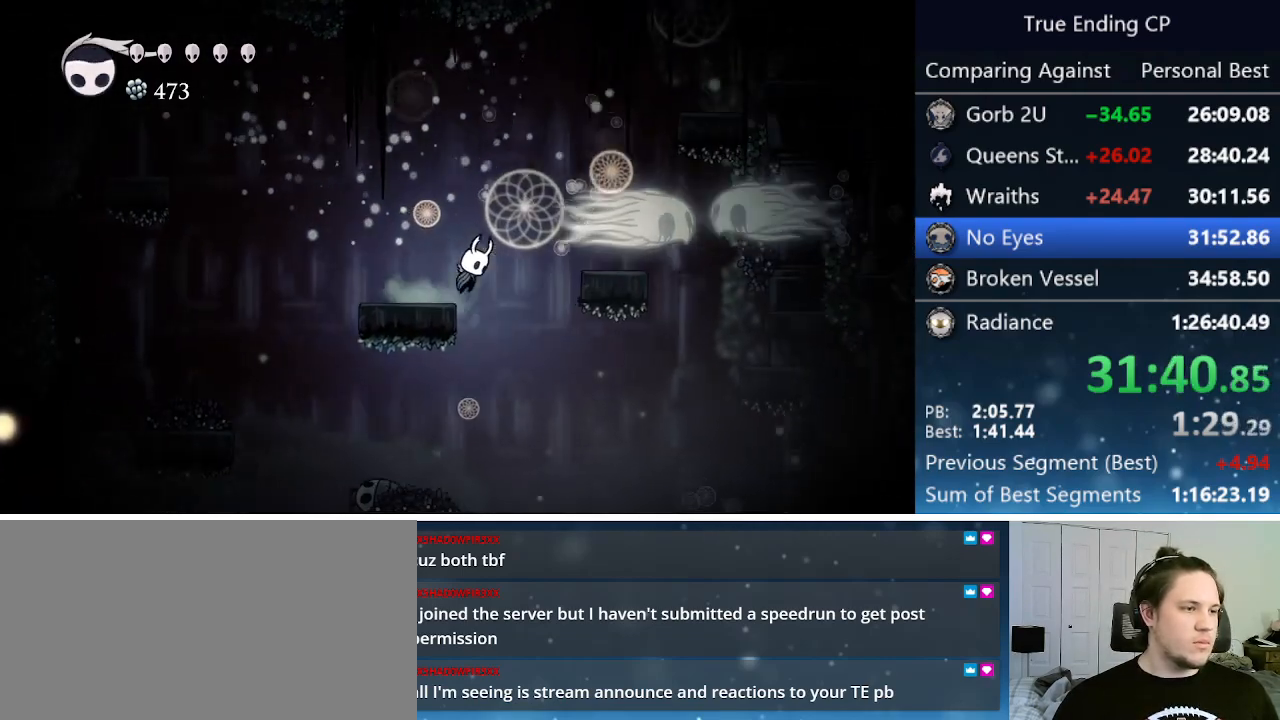
{"keys": ["left"], "events": [[166, "jump", "up"], [166, "right", "up"], [433, "left", "down"]]}
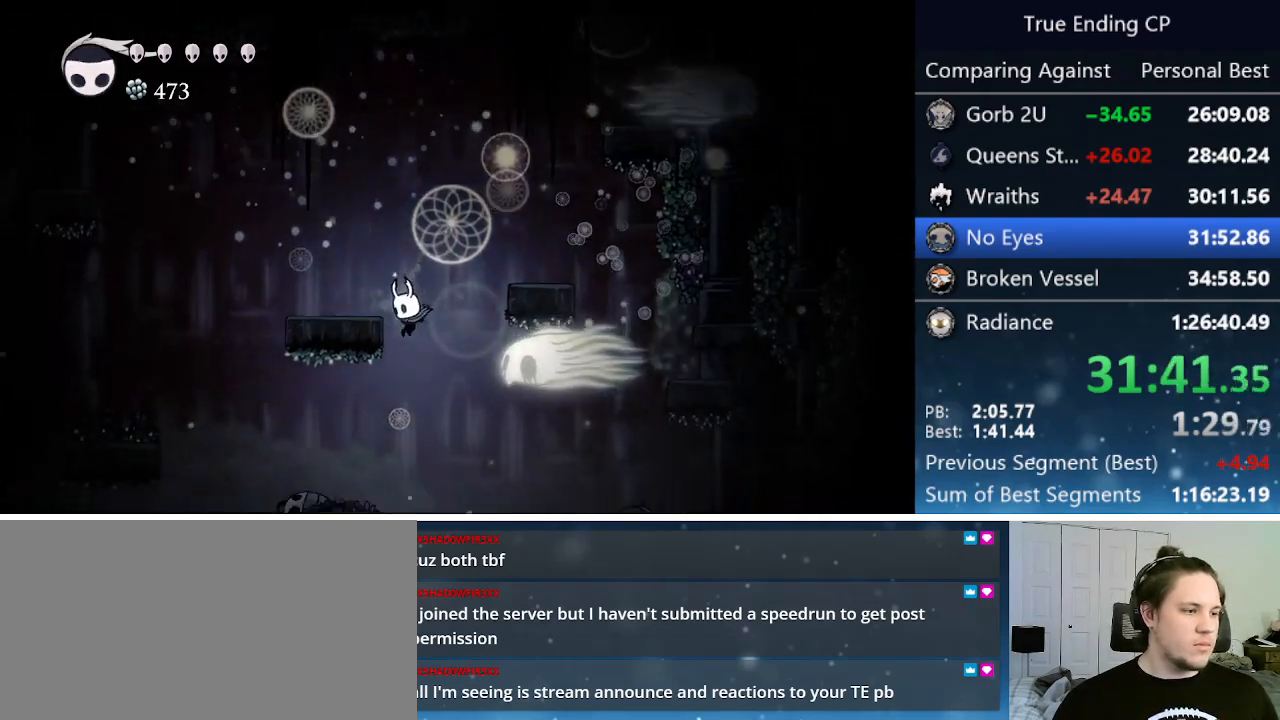
{"keys": ["jump", "right"], "events": [[266, "left", "up"], [266, "right", "down"], [500, "jump", "down"]]}
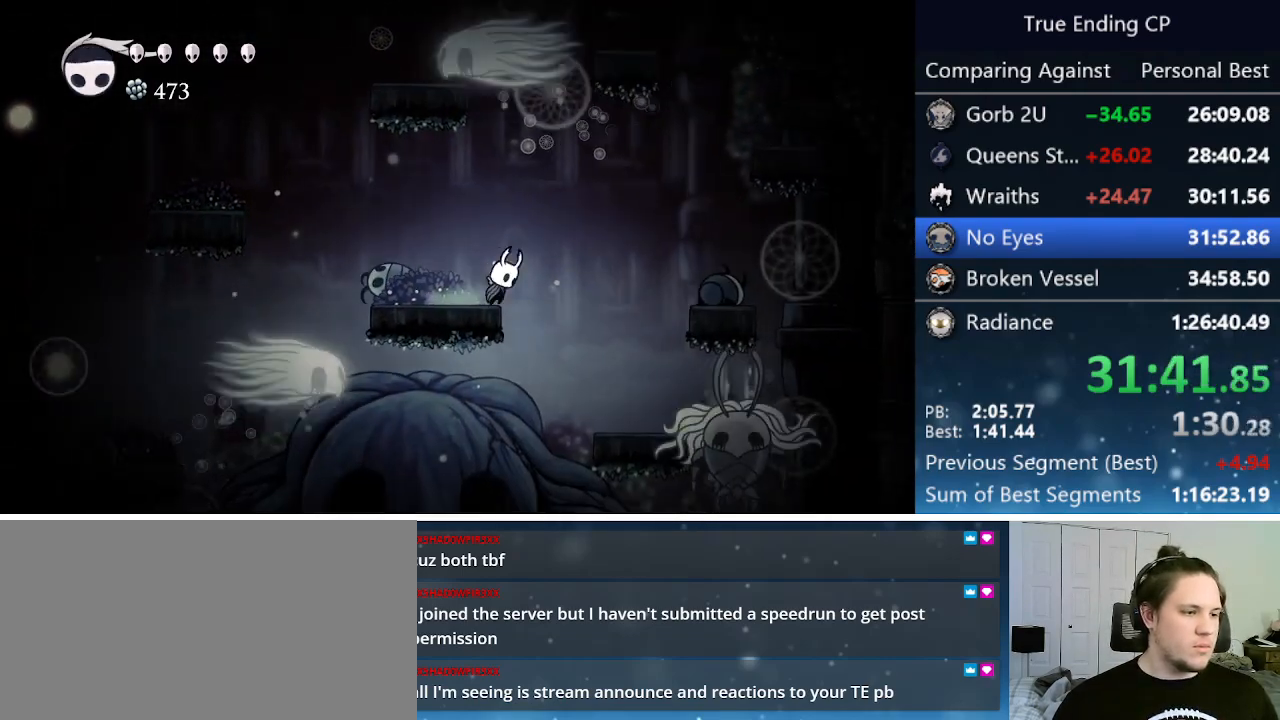
{"keys": ["right"], "events": [[100, "jump", "up"]]}
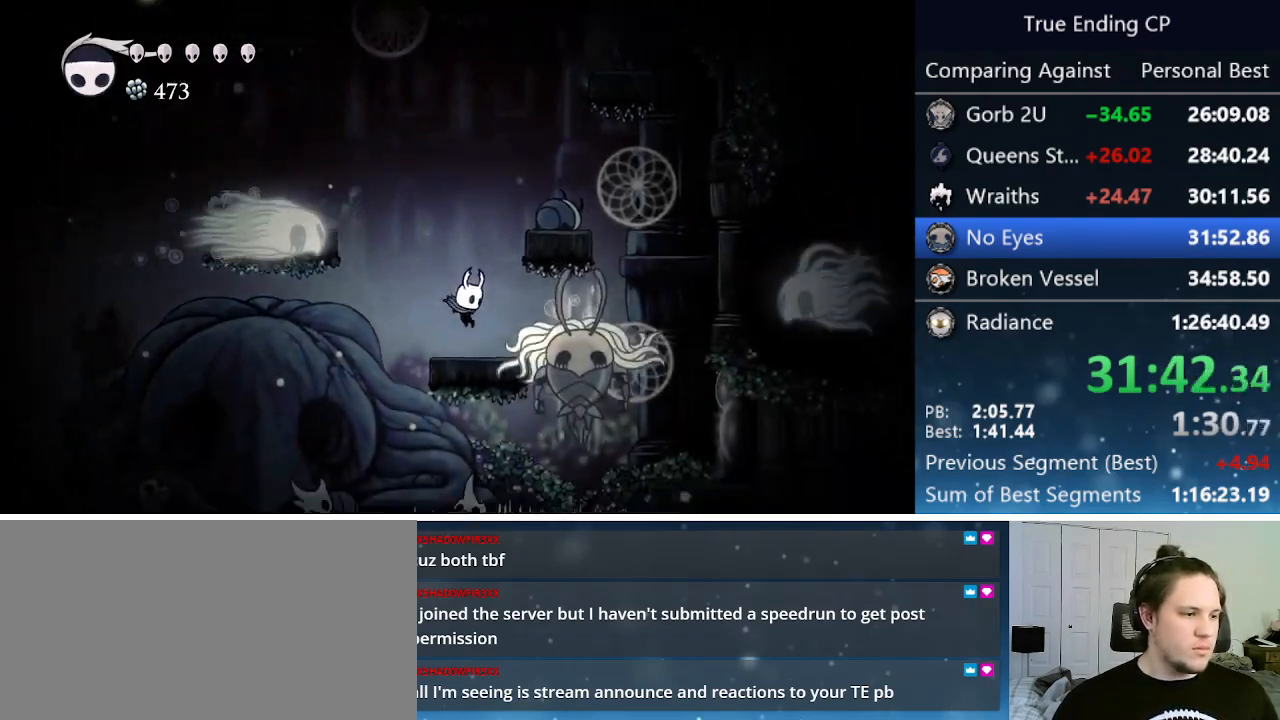
{"keys": ["left"], "events": [[66, "right", "up"], [100, "jump", "down"], [200, "left", "down"], [300, "jump", "up"]]}
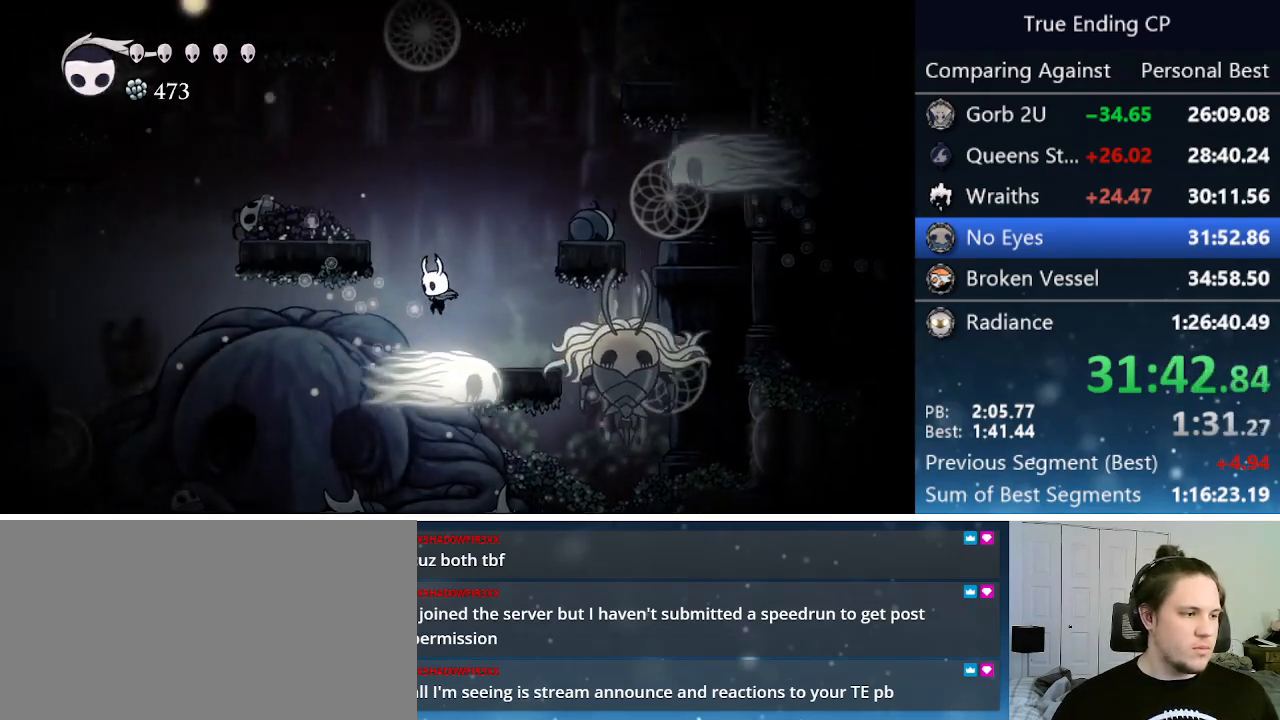
{"keys": ["jump", "right"], "events": [[316, "left", "up"], [316, "right", "down"], [450, "jump", "down"]]}